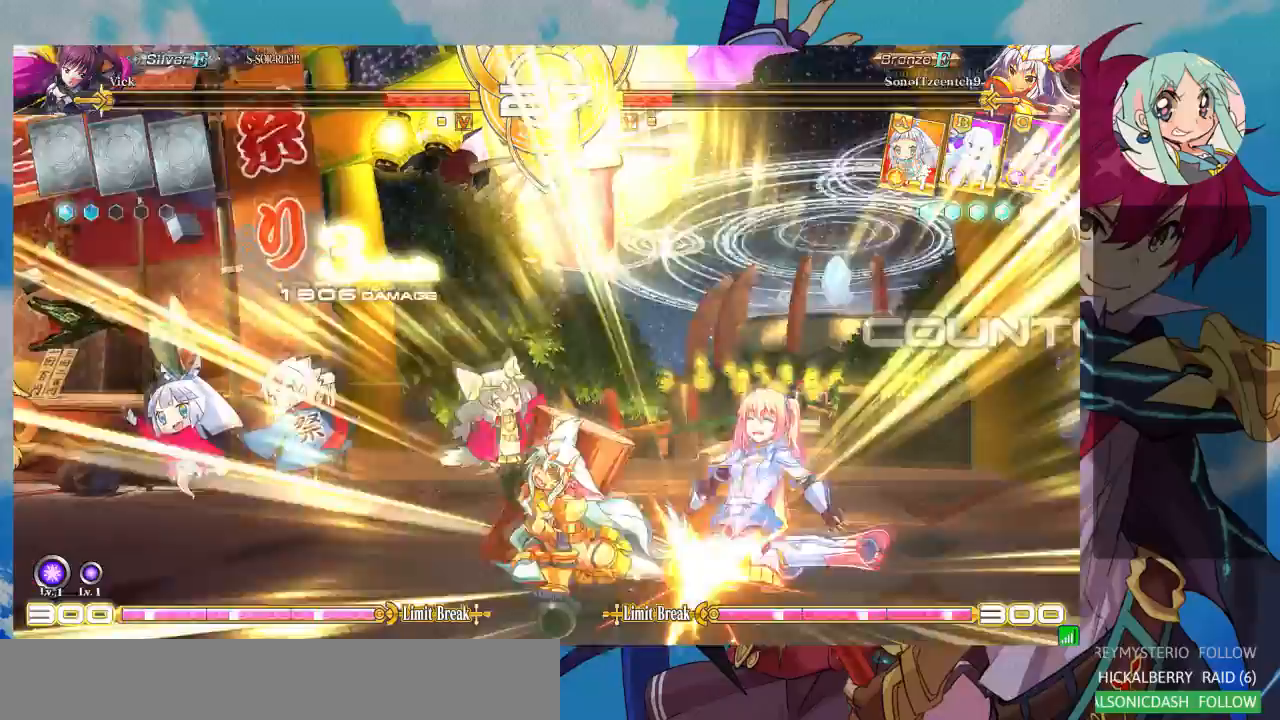
Gameplay with a controller (arcade stick); each line is a JSON object with the inputs held at the frame after it (dt_ms = milliseconds from this image to that frame). "events" lists button and stick changes between this image and that frame as [ms after this image, input, new state], when the widget could be followed in between. Not read: L3 R3.
{"dt_ms": 500, "buttons": [], "left_stick": "down-right"}
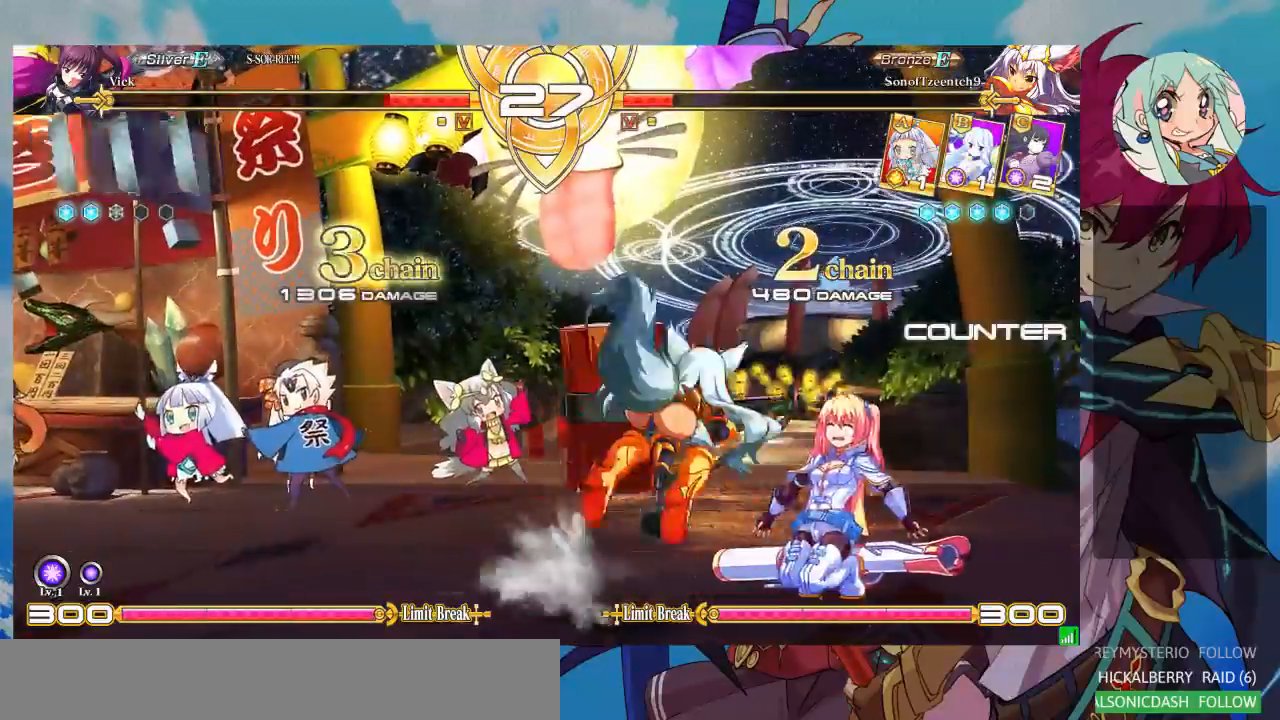
{"dt_ms": 500, "buttons": [], "left_stick": "right", "events": [[33, "CROSS", "down"], [67, "R1", "down"], [67, "SQUARE", "down"], [67, "TRIANGLE", "down"], [100, "left_stick", "right"], [133, "CROSS", "up"], [133, "R1", "up"], [133, "SQUARE", "up"], [133, "TRIANGLE", "up"]]}
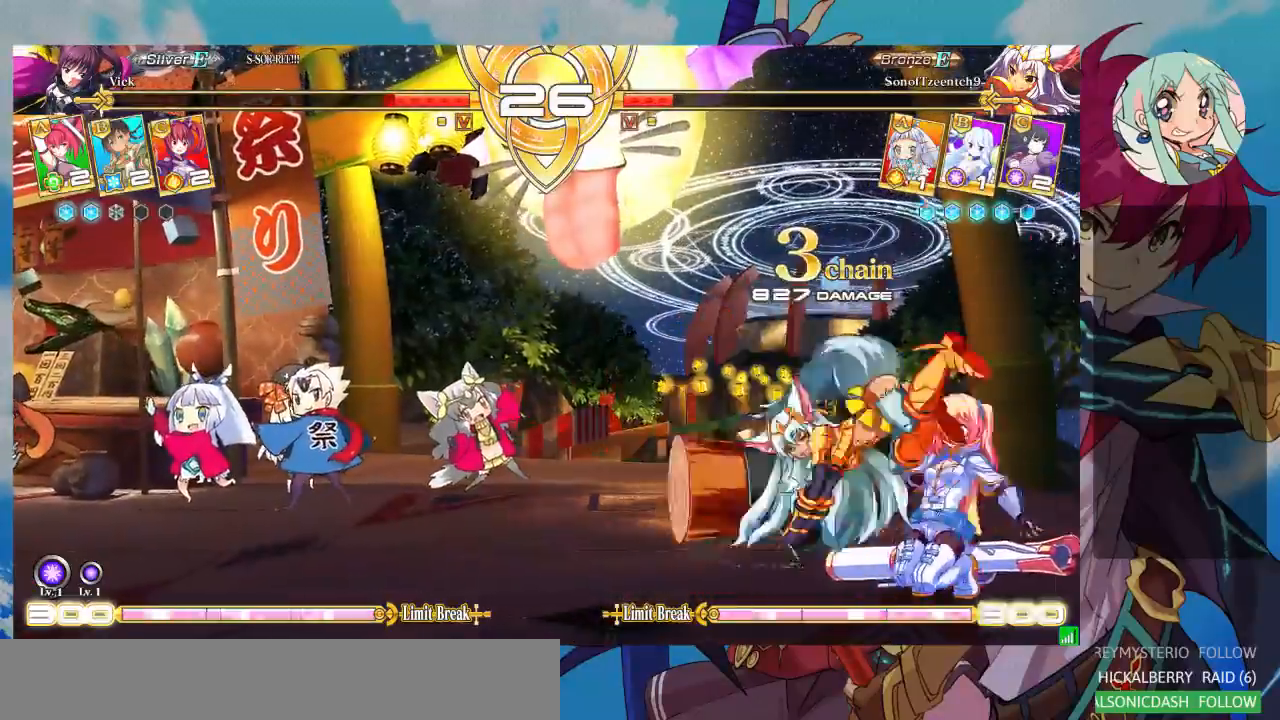
{"dt_ms": 500, "buttons": [], "left_stick": "right", "events": [[233, "left_stick", "down-right"], [367, "left_stick", "right"]]}
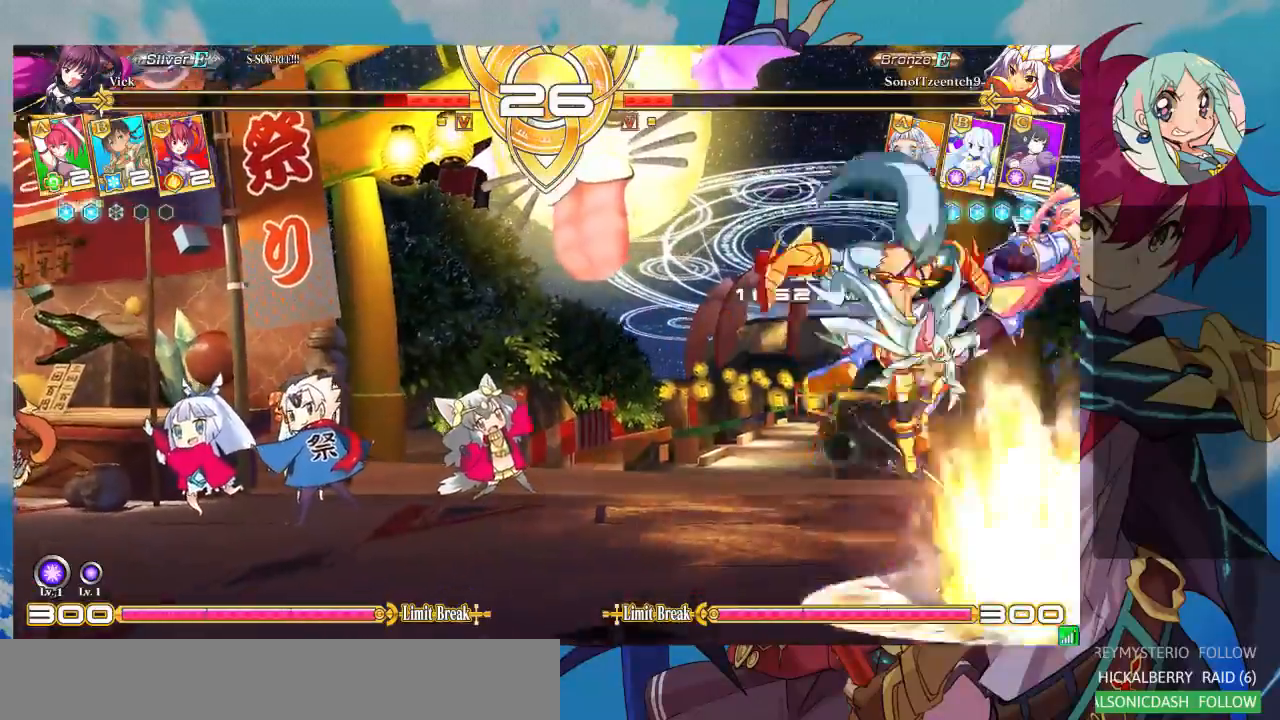
{"dt_ms": 500, "buttons": ["SQUARE"], "left_stick": "right", "events": [[33, "SQUARE", "down"]]}
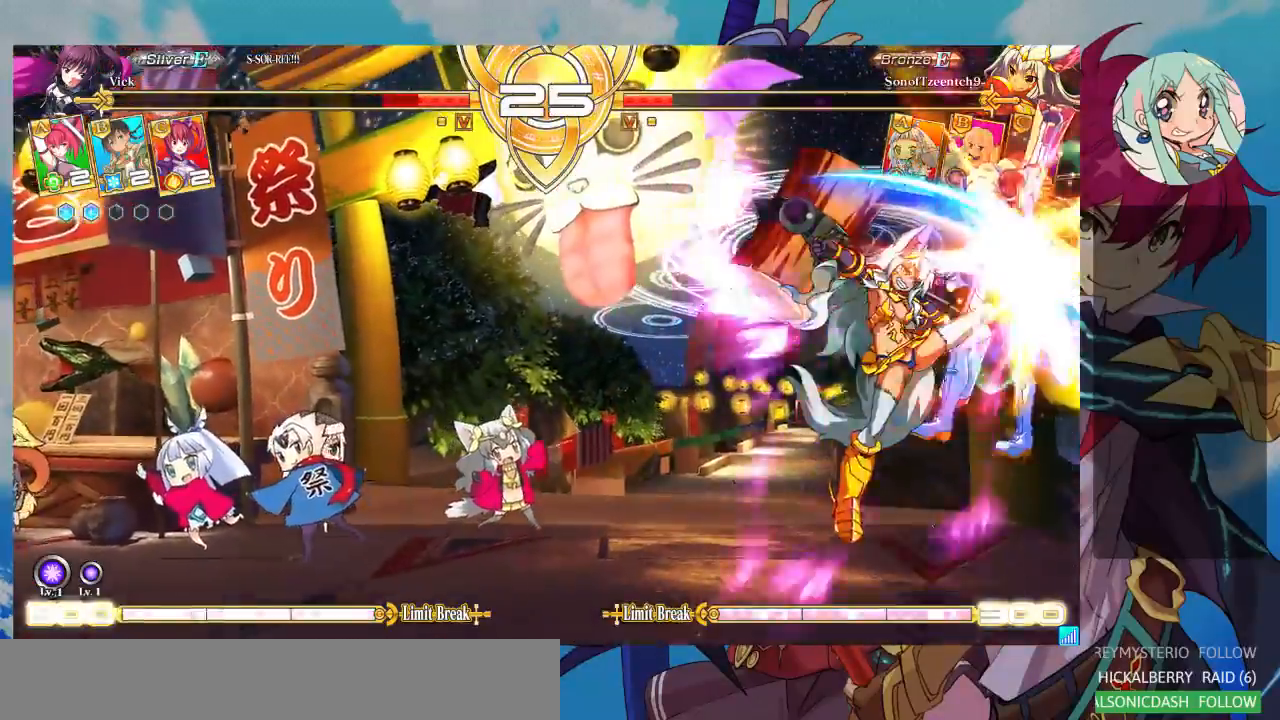
{"dt_ms": 500, "buttons": ["SQUARE"], "left_stick": "right", "events": []}
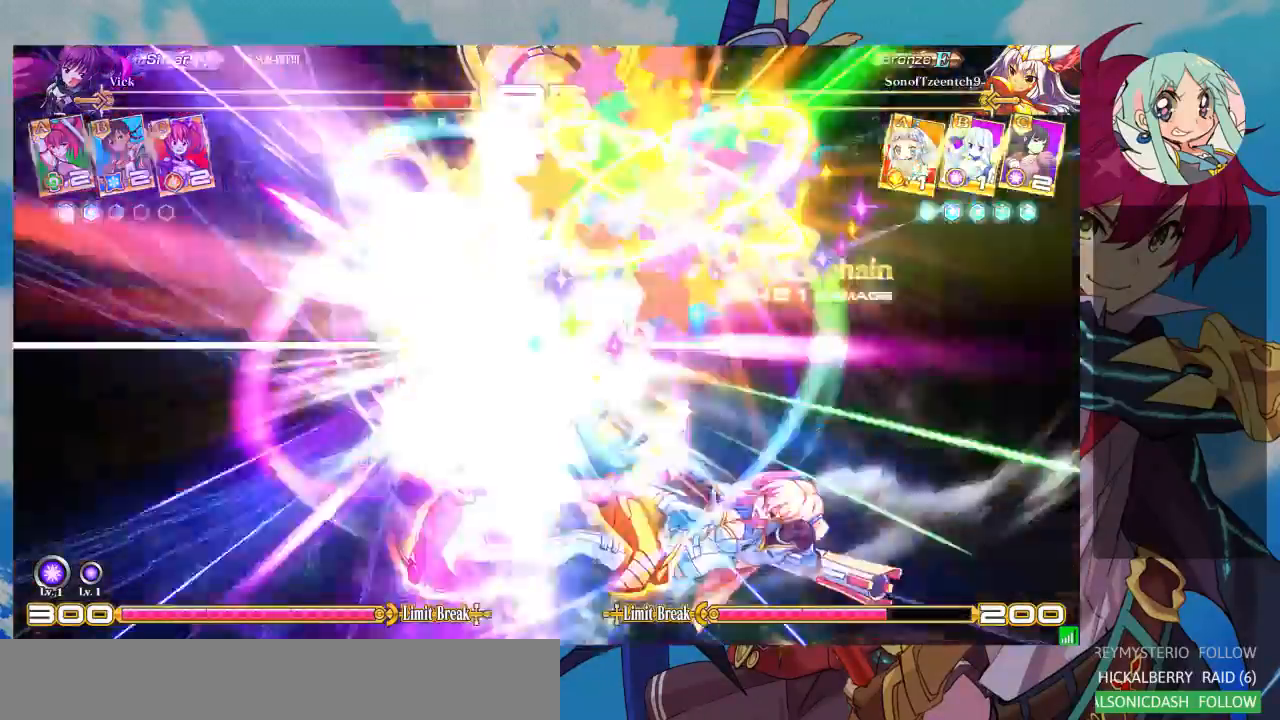
{"dt_ms": 500, "buttons": ["SQUARE"], "left_stick": "right", "events": []}
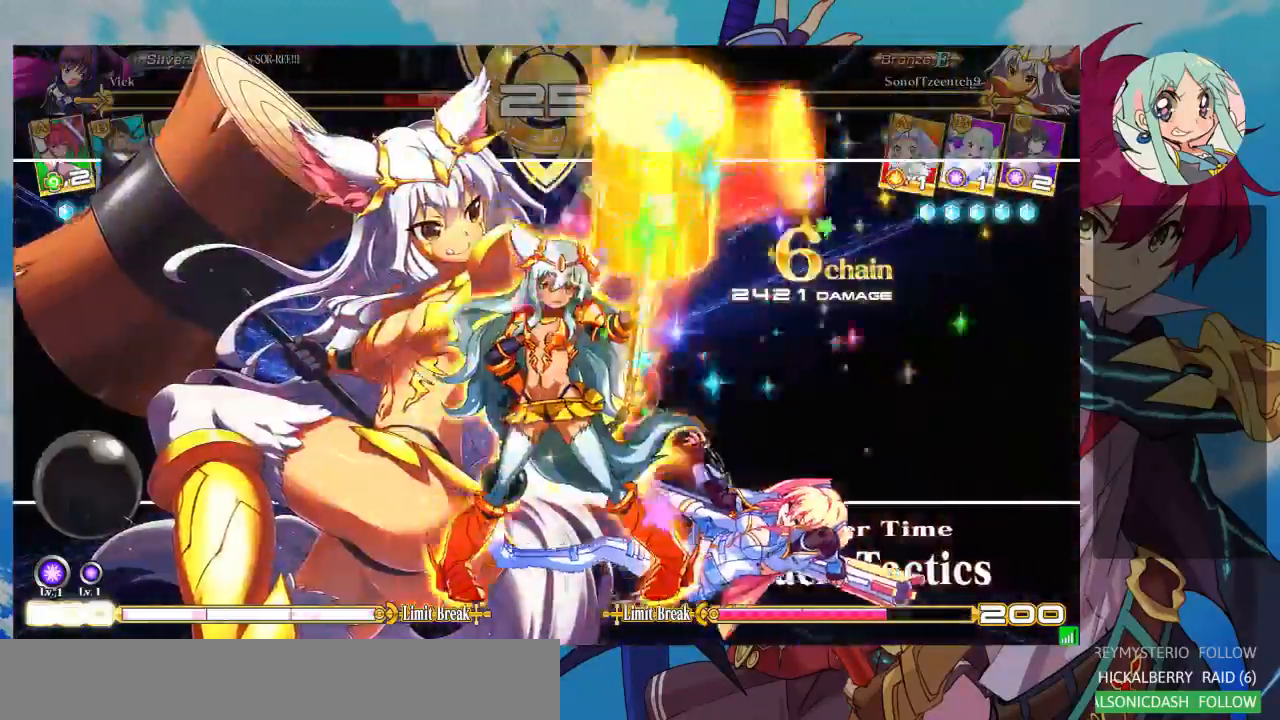
{"dt_ms": 500, "buttons": ["SQUARE"], "left_stick": "right", "events": []}
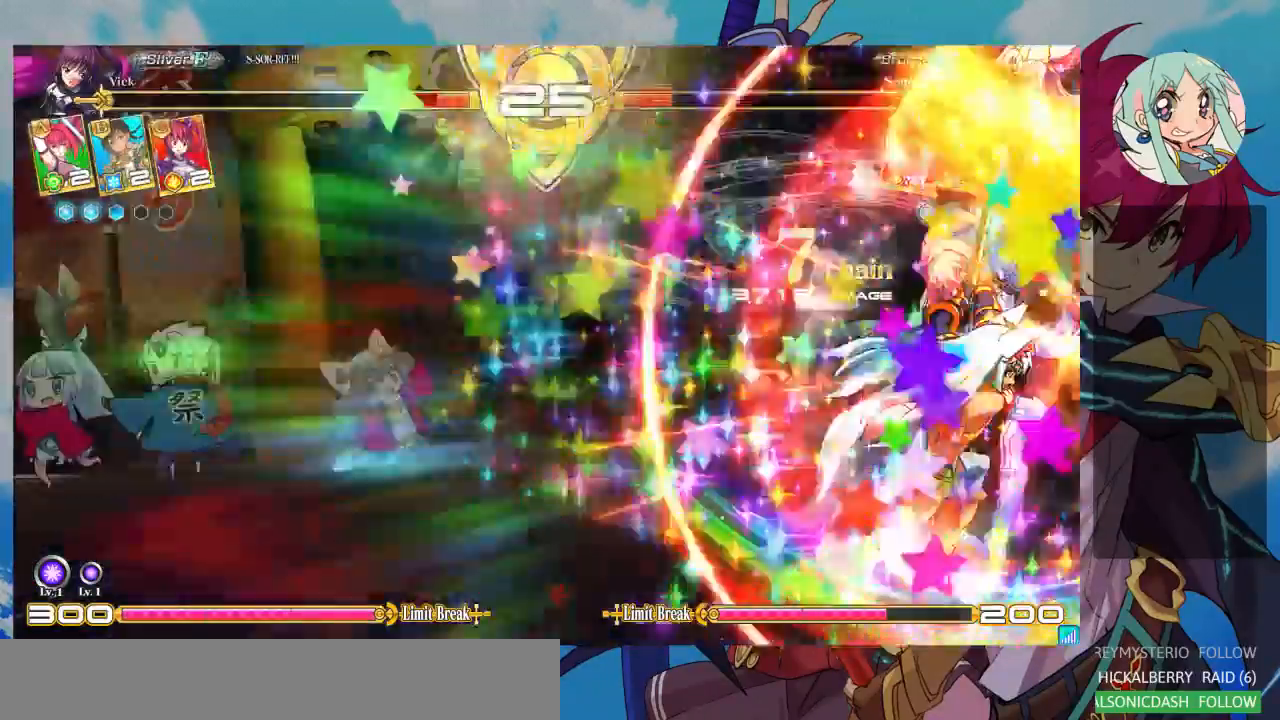
{"dt_ms": 500, "buttons": ["SQUARE"], "left_stick": "right", "events": []}
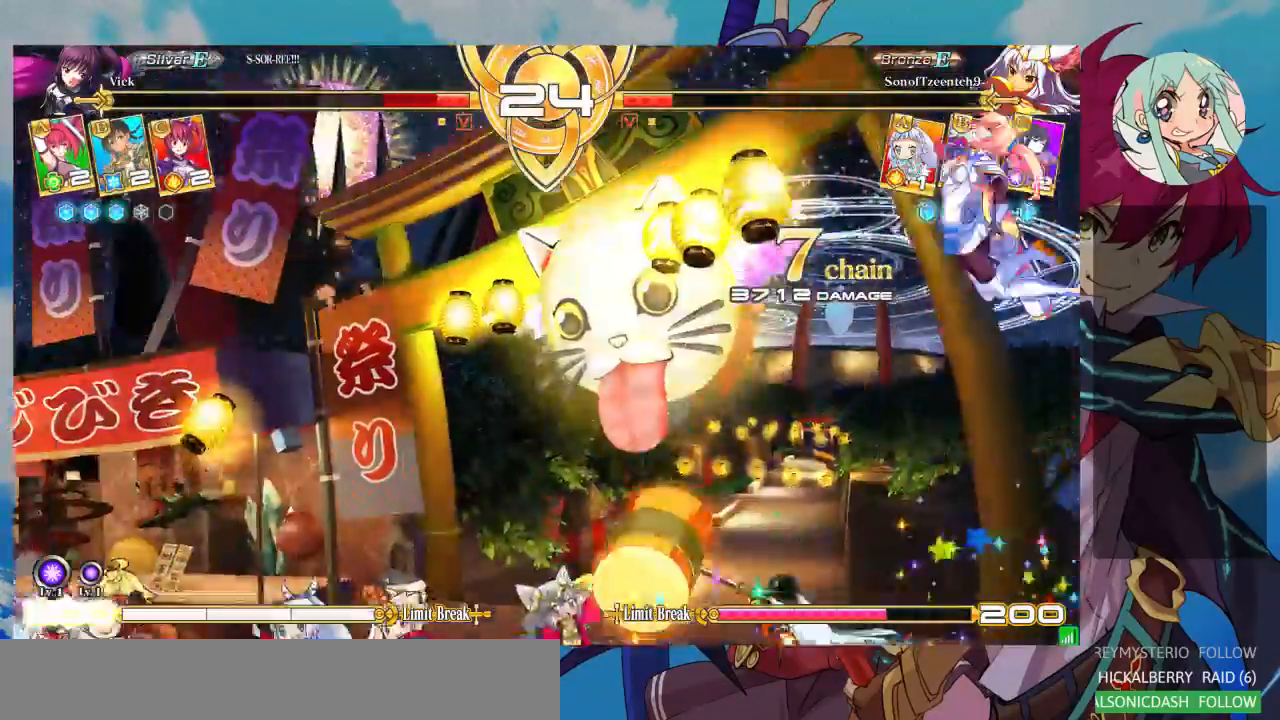
{"dt_ms": 500, "buttons": ["SQUARE"], "left_stick": "right", "events": []}
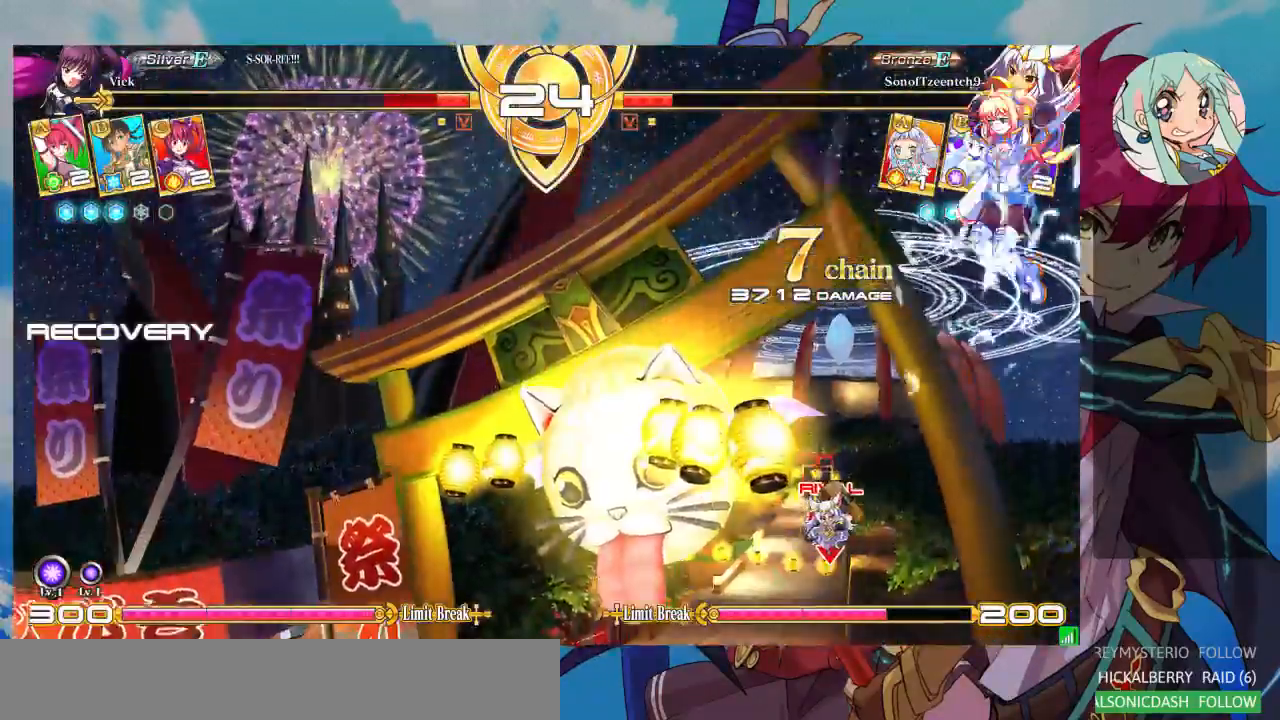
{"dt_ms": 1000, "buttons": [], "left_stick": "down-right"}
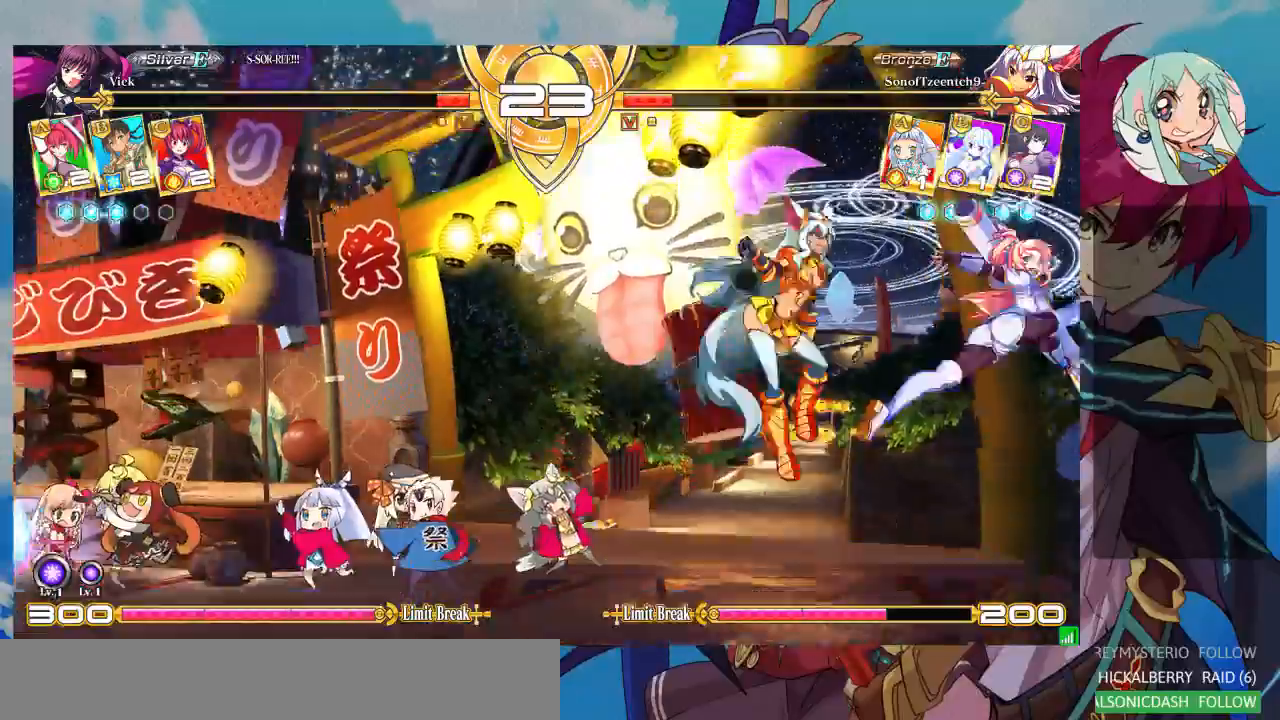
{"dt_ms": 500, "buttons": [], "left_stick": "up-right", "events": [[333, "left_stick", "right"], [433, "left_stick", "up-right"]]}
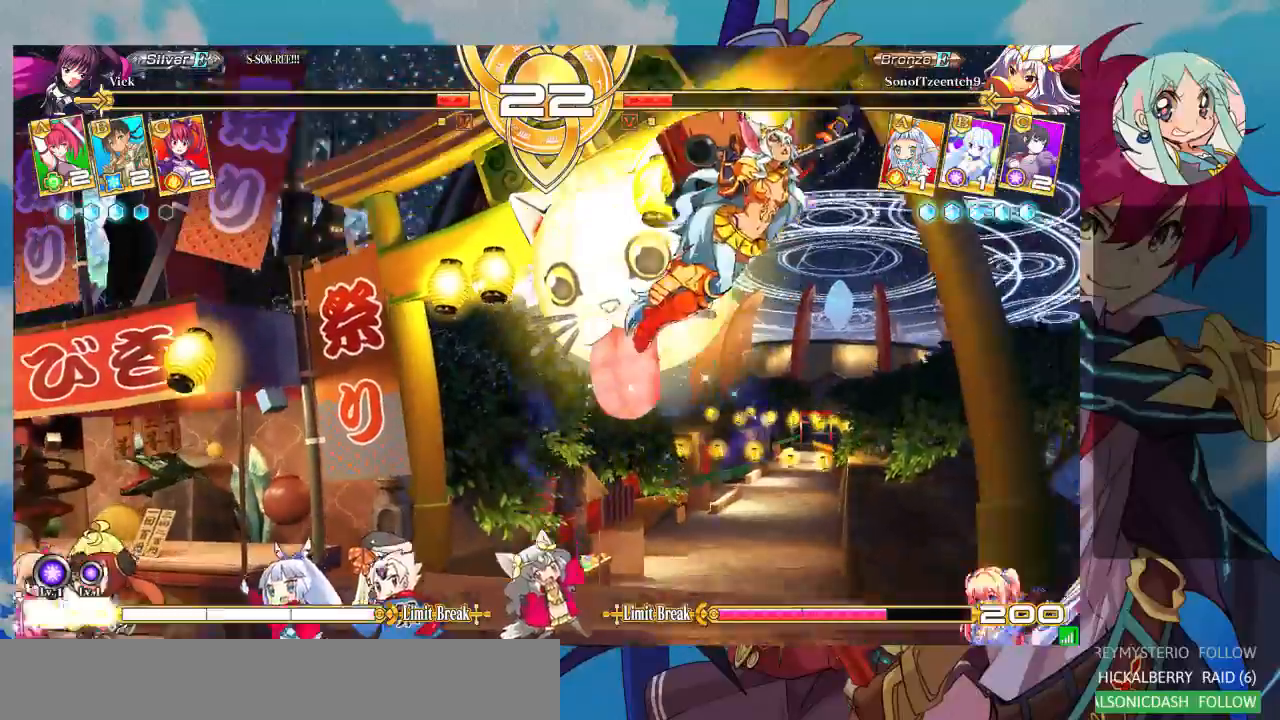
{"dt_ms": 500, "buttons": [], "left_stick": "down-right", "events": [[333, "left_stick", "right"], [467, "left_stick", "down-right"]]}
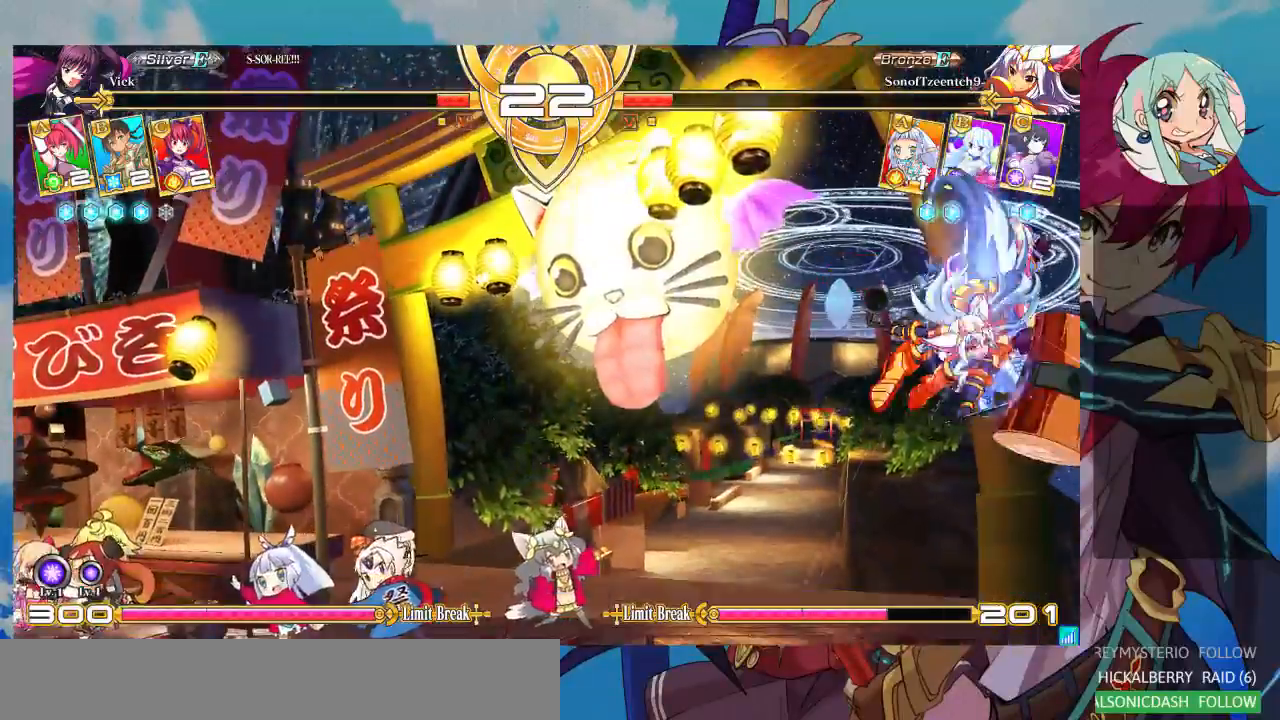
{"dt_ms": 500, "buttons": [], "left_stick": "down-right"}
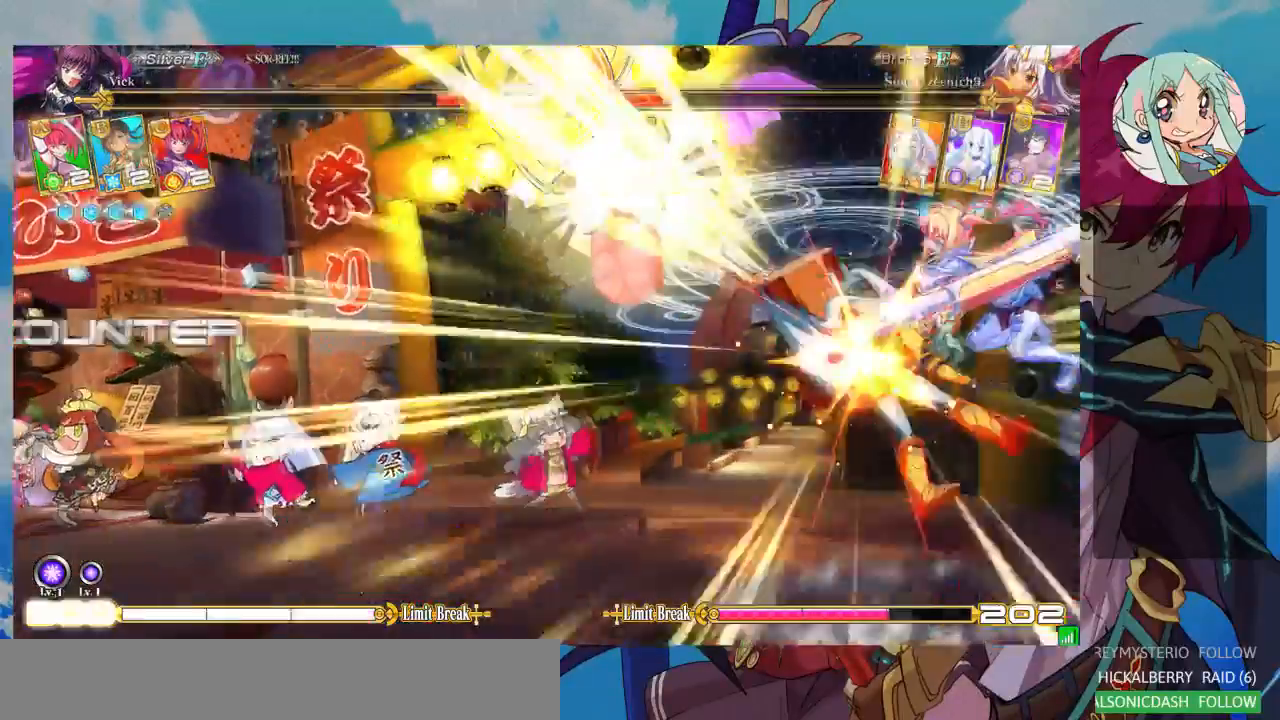
{"dt_ms": 500, "buttons": [], "left_stick": "left", "events": [[200, "SQUARE", "down"], [300, "SQUARE", "up"], [333, "left_stick", "center"], [500, "left_stick", "left"]]}
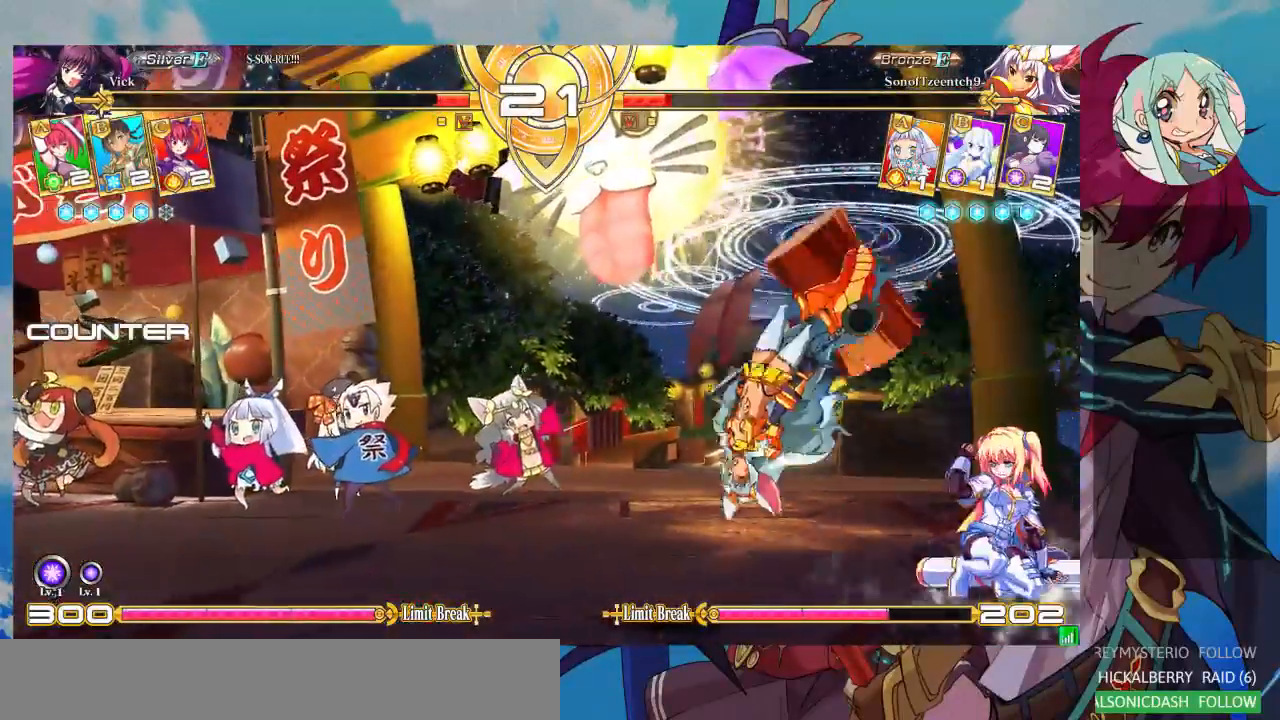
{"dt_ms": 1000, "buttons": [], "left_stick": "down-right"}
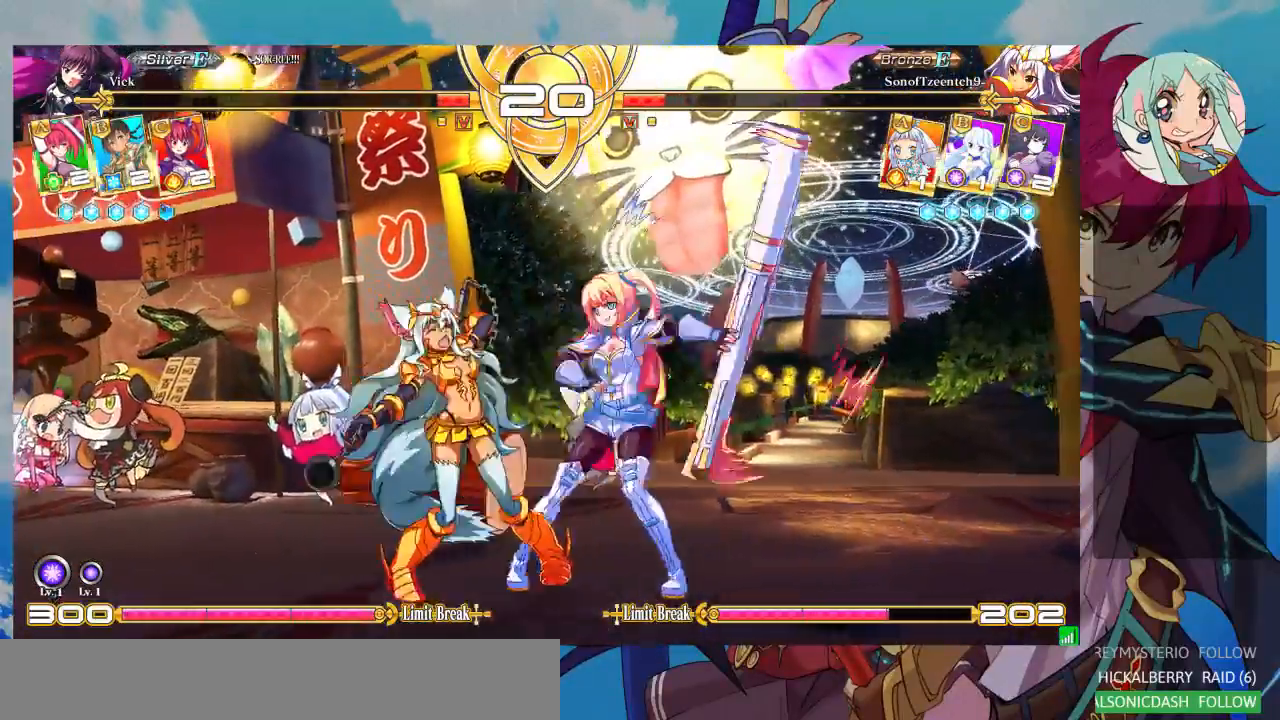
{"dt_ms": 500, "buttons": [], "left_stick": "center", "events": [[133, "left_stick", "center"]]}
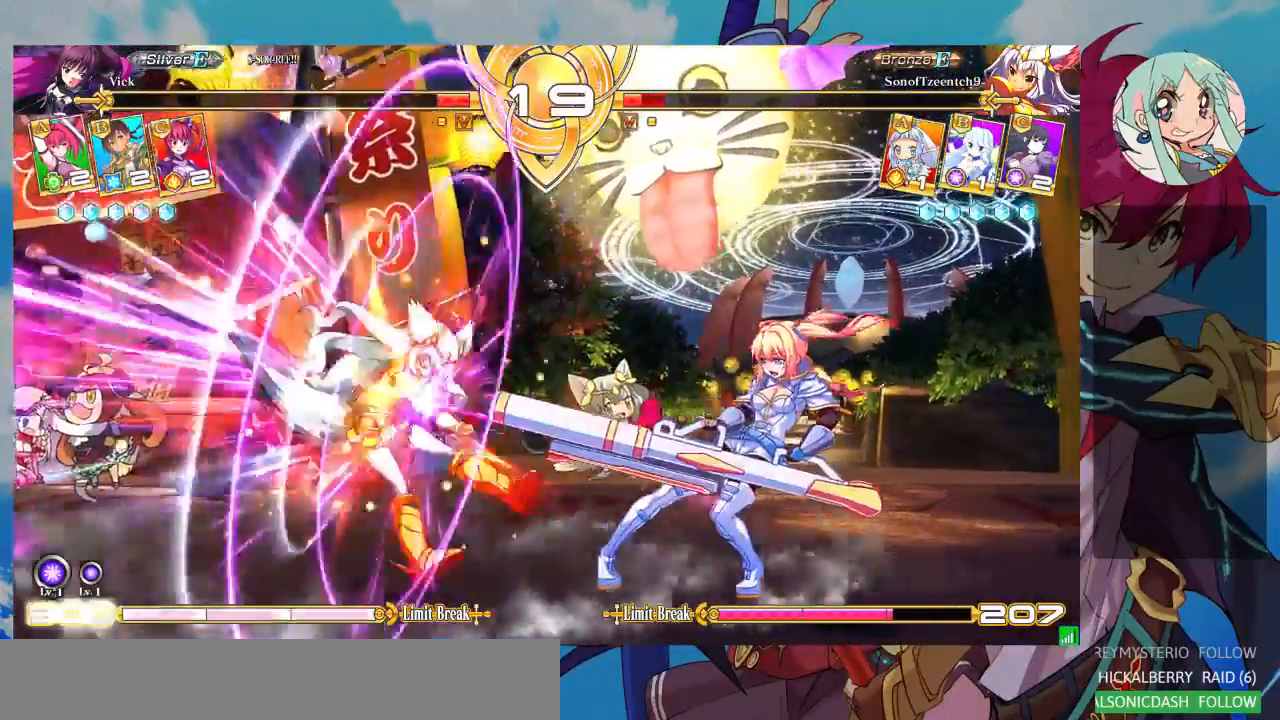
{"dt_ms": 500, "buttons": [], "left_stick": "center", "events": []}
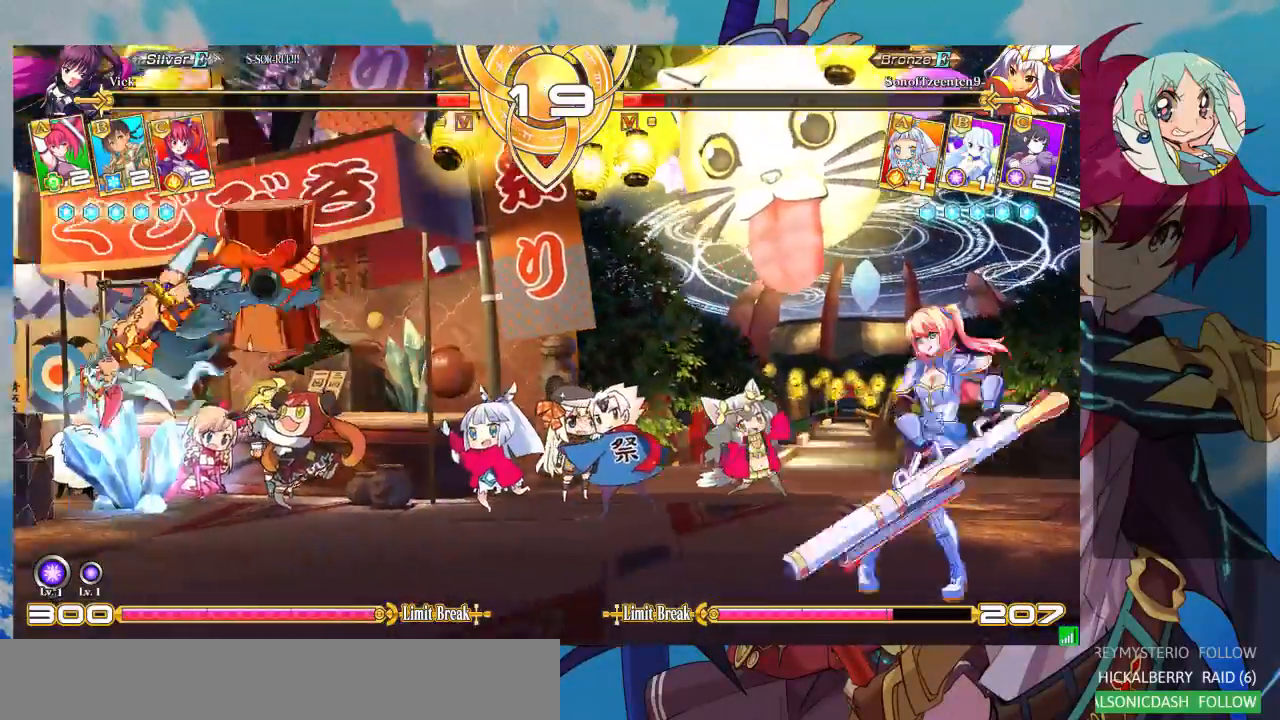
{"dt_ms": 500, "buttons": ["CROSS"], "left_stick": "down", "events": [[67, "left_stick", "left"], [167, "left_stick", "down"], [267, "left_stick", "right"], [300, "TRIANGLE", "down"], [367, "TRIANGLE", "up"], [367, "left_stick", "left"], [433, "left_stick", "down"], [500, "CROSS", "down"]]}
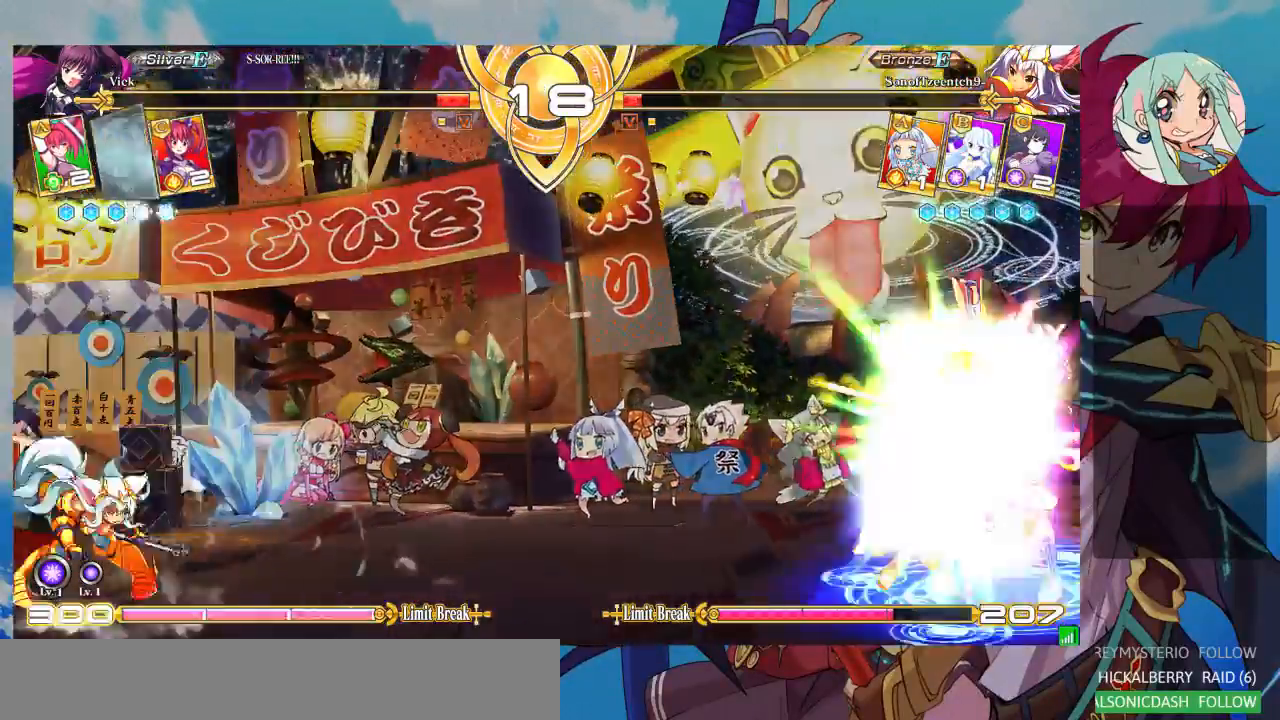
{"dt_ms": 500, "buttons": [], "left_stick": "center", "events": [[33, "left_stick", "right"], [67, "CROSS", "up"], [100, "left_stick", "center"], [167, "CROSS", "down"], [233, "CROSS", "up"], [300, "CROSS", "down"], [400, "CROSS", "up"]]}
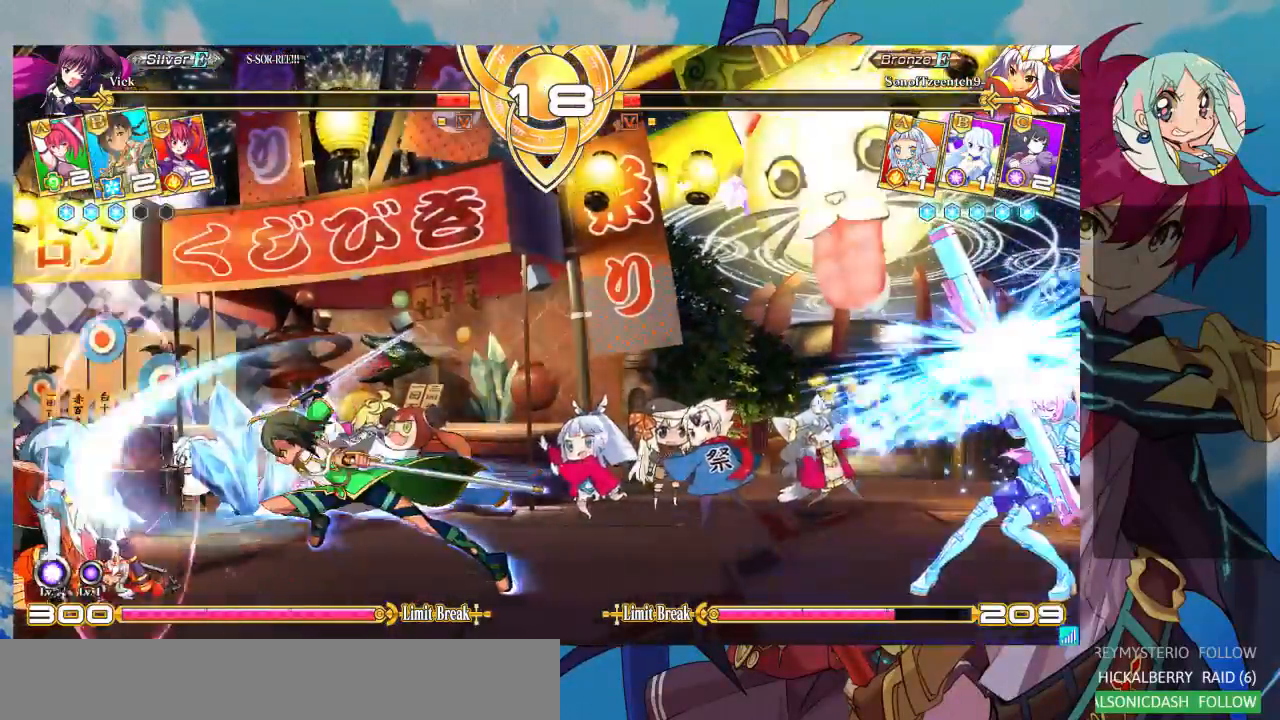
{"dt_ms": 500, "buttons": [], "left_stick": "down", "events": [[100, "left_stick", "left"], [167, "left_stick", "center"], [233, "left_stick", "left"], [467, "left_stick", "down"]]}
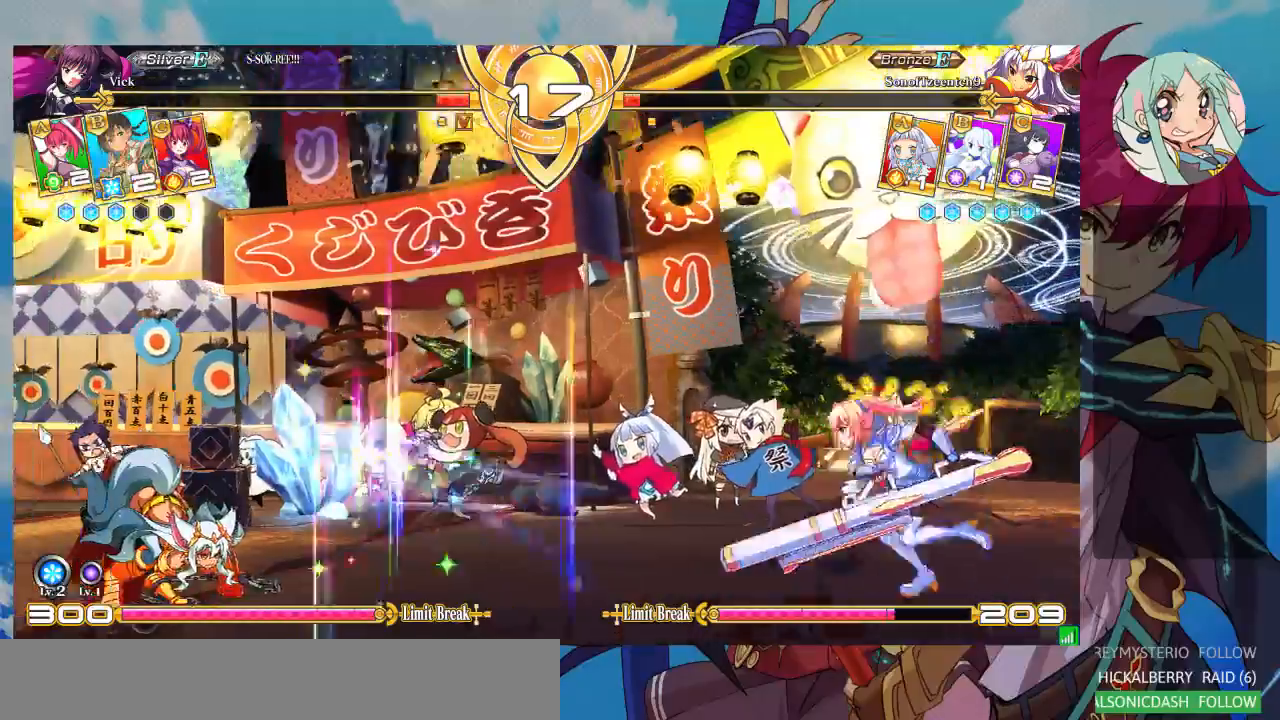
{"dt_ms": 500, "buttons": ["R1"], "left_stick": "left", "events": [[33, "left_stick", "right"], [100, "left_stick", "up-right"], [267, "left_stick", "left"], [367, "left_stick", "down"], [500, "R1", "down"], [500, "left_stick", "left"]]}
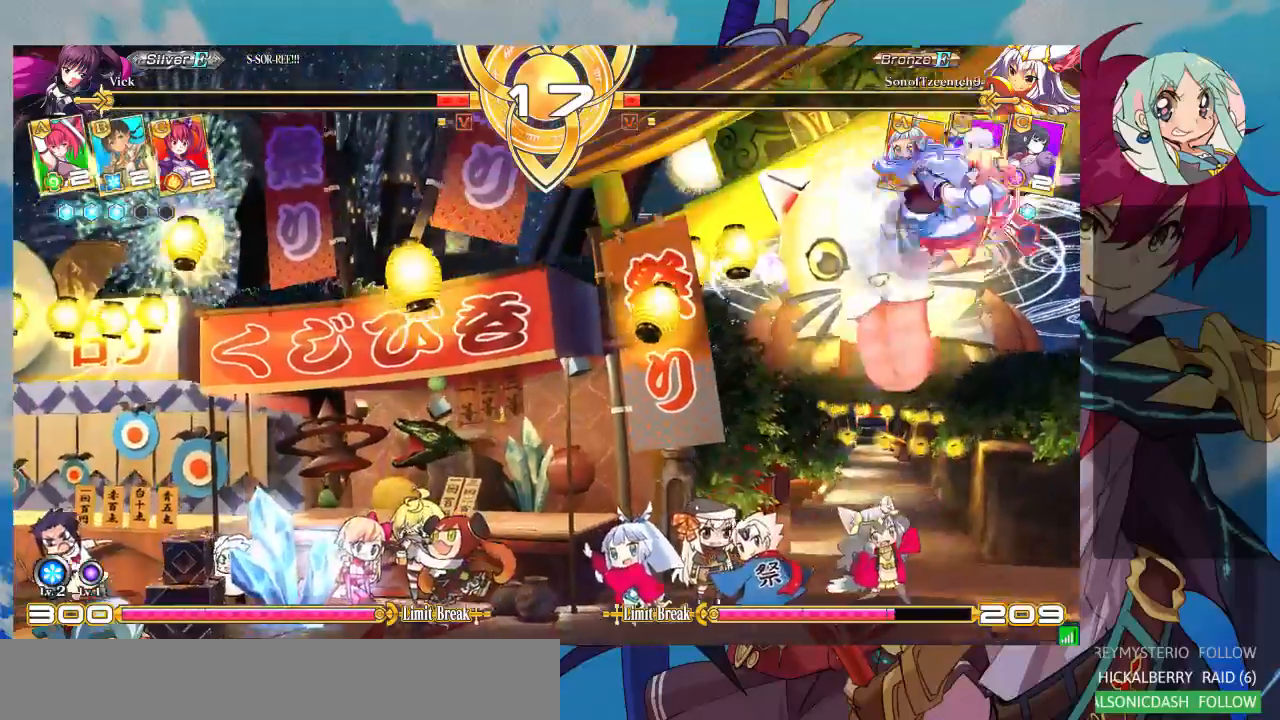
{"dt_ms": 500, "buttons": [], "left_stick": "center", "events": [[67, "R1", "up"], [133, "left_stick", "down"], [233, "CROSS", "down"], [267, "left_stick", "center"], [300, "CROSS", "up"], [400, "CROSS", "down"], [467, "CROSS", "up"]]}
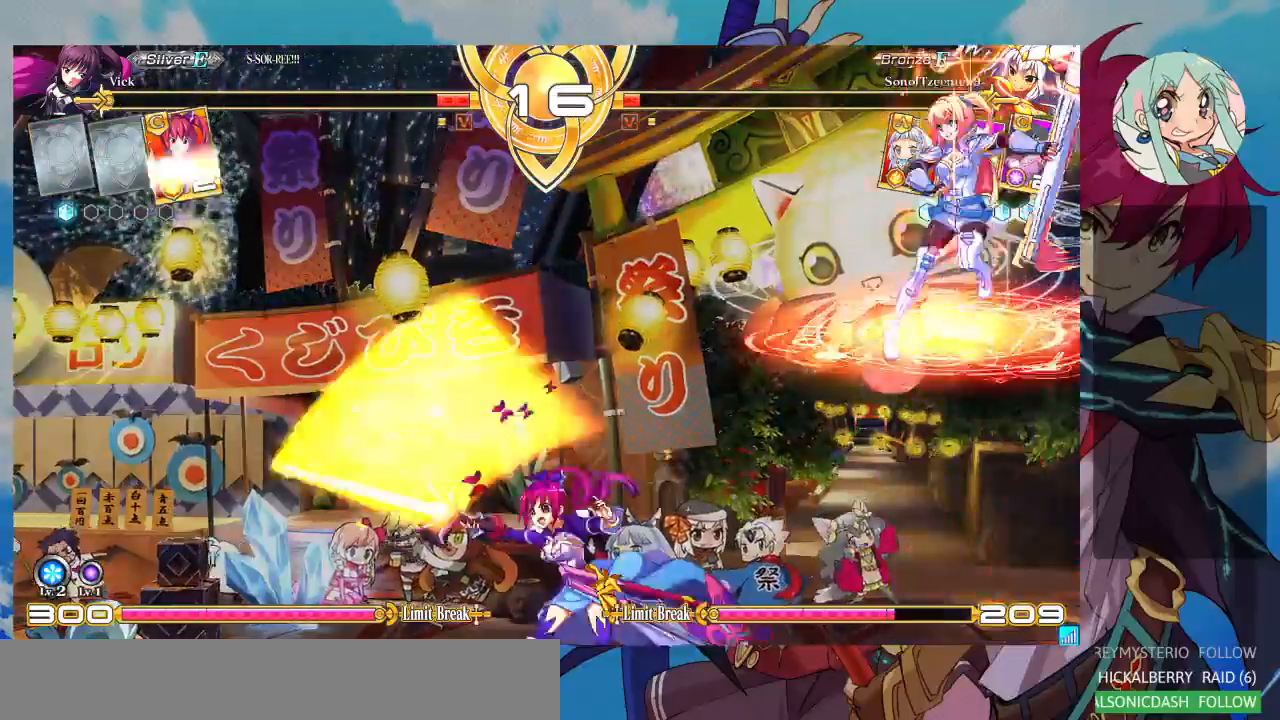
{"dt_ms": 500, "buttons": [], "left_stick": "left", "events": [[33, "CROSS", "down"], [133, "CROSS", "up"], [333, "left_stick", "left"], [400, "left_stick", "center"], [467, "left_stick", "left"]]}
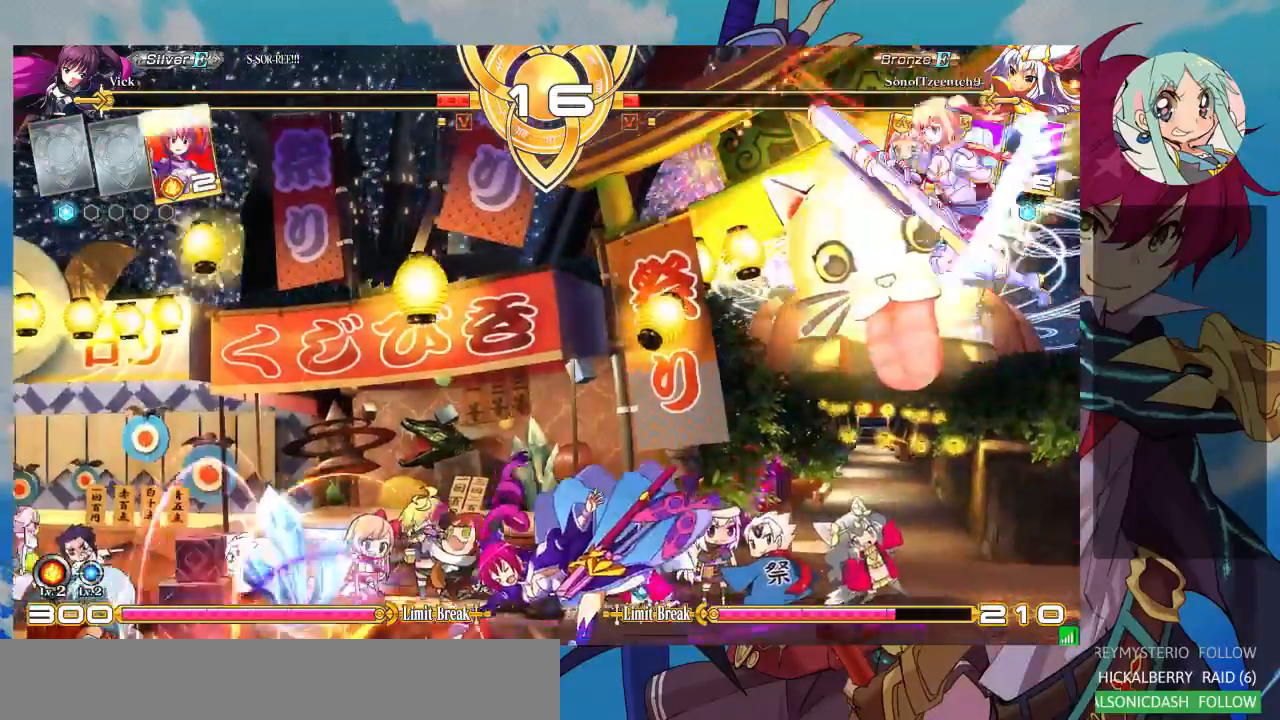
{"dt_ms": 500, "buttons": ["R1"], "left_stick": "center", "events": [[400, "R1", "down"], [467, "left_stick", "center"]]}
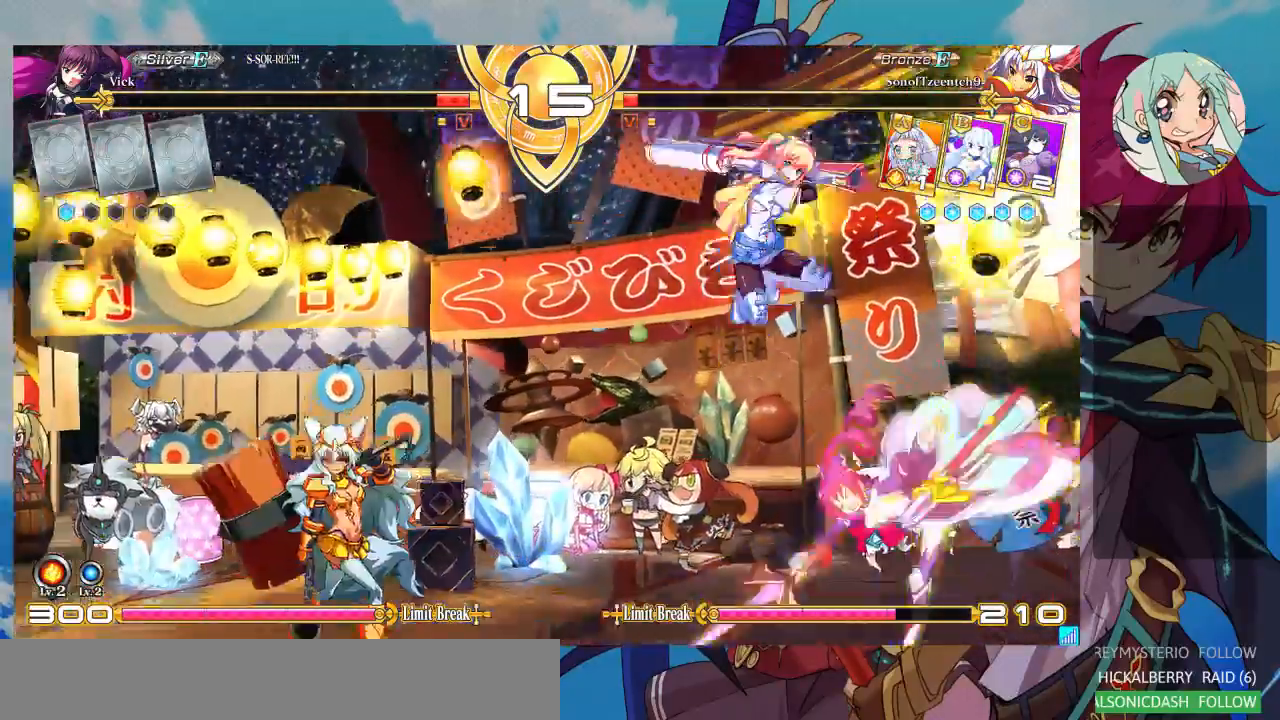
{"dt_ms": 500, "buttons": [], "left_stick": "up-right", "events": [[33, "R1", "up"], [167, "left_stick", "down-right"], [367, "left_stick", "up-right"]]}
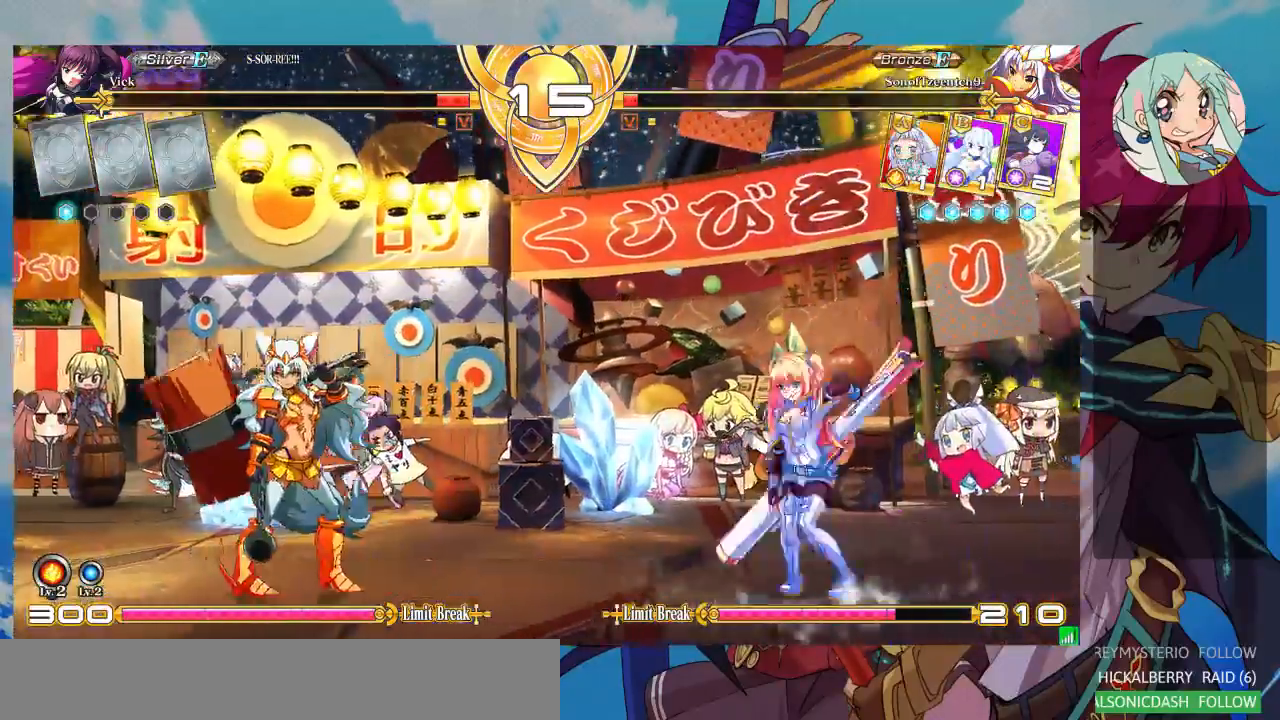
{"dt_ms": 500, "buttons": [], "left_stick": "left", "events": [[33, "left_stick", "left"], [100, "left_stick", "center"], [200, "left_stick", "left"]]}
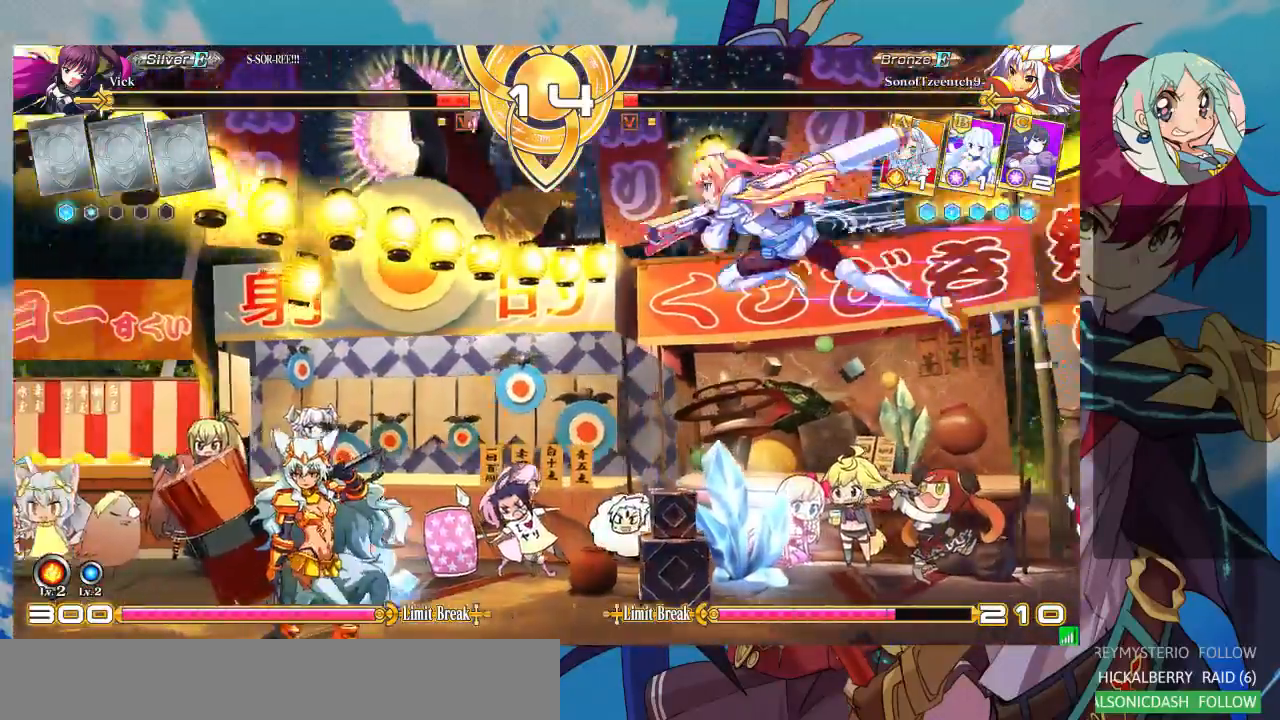
{"dt_ms": 1000, "buttons": [], "left_stick": "center"}
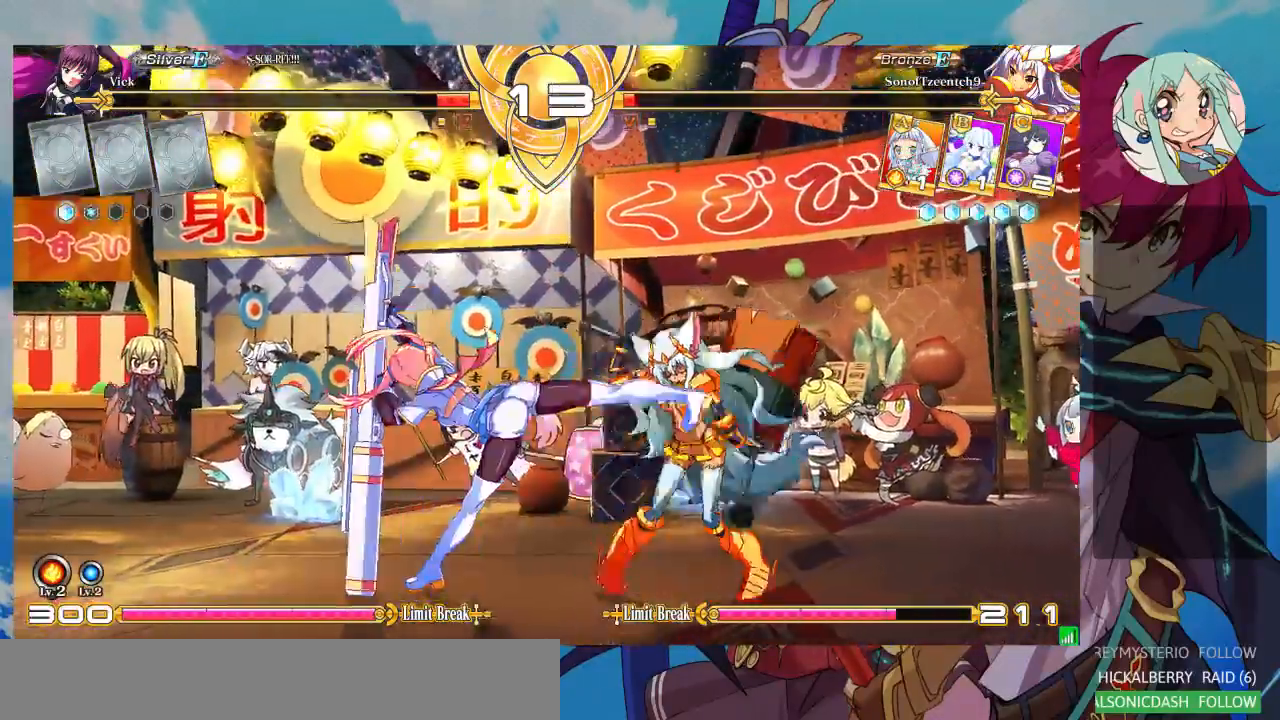
{"dt_ms": 500, "buttons": ["SQUARE", "TRIANGLE"], "left_stick": "center", "events": [[100, "R1", "down"], [233, "R1", "up"], [333, "left_stick", "down"], [433, "left_stick", "right"], [467, "SQUARE", "down"], [467, "TRIANGLE", "down"], [500, "left_stick", "center"]]}
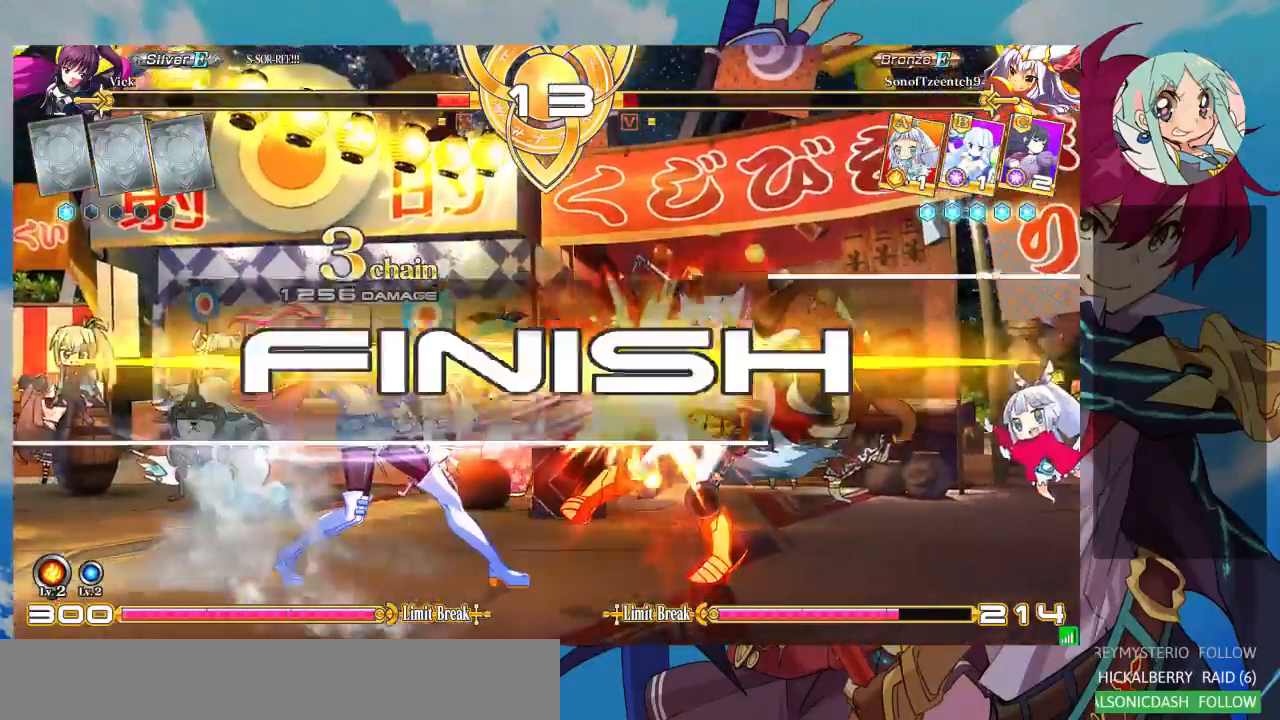
{"dt_ms": 500, "buttons": [], "left_stick": "center", "events": [[67, "SQUARE", "up"], [67, "TRIANGLE", "up"]]}